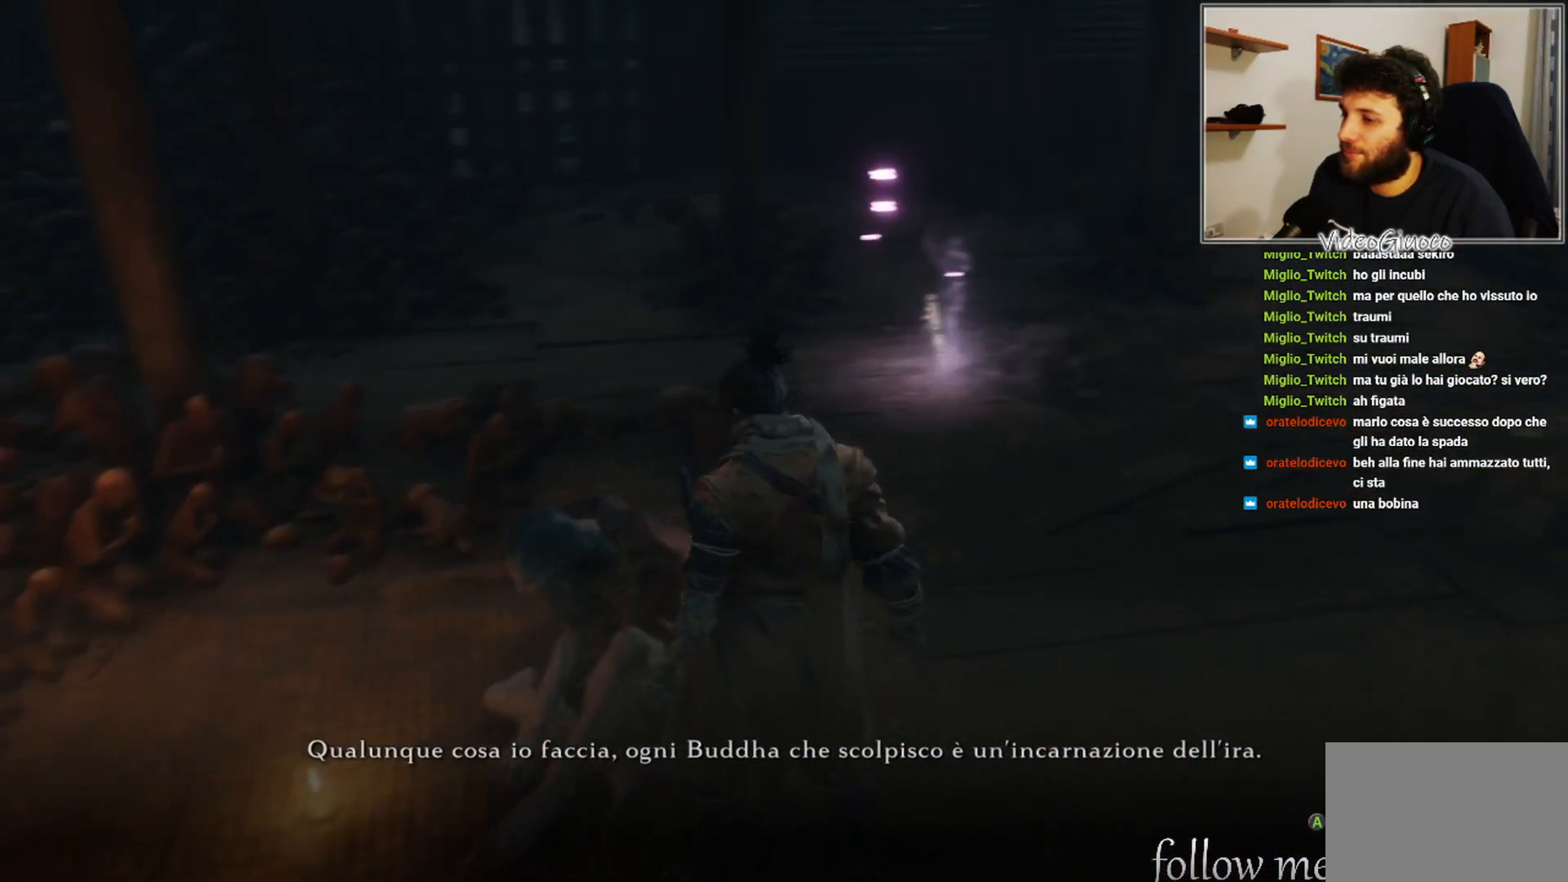
Gameplay with a controller (Xbox layout); each line is a JSON object with the inputs held at the frame after it. "events" lists button and stick changes between this image and that frame as [ms after this image, input, new state], when the widget could be followed in between.
{"buttons": [], "left_stick": "center", "right_stick": "left", "events": []}
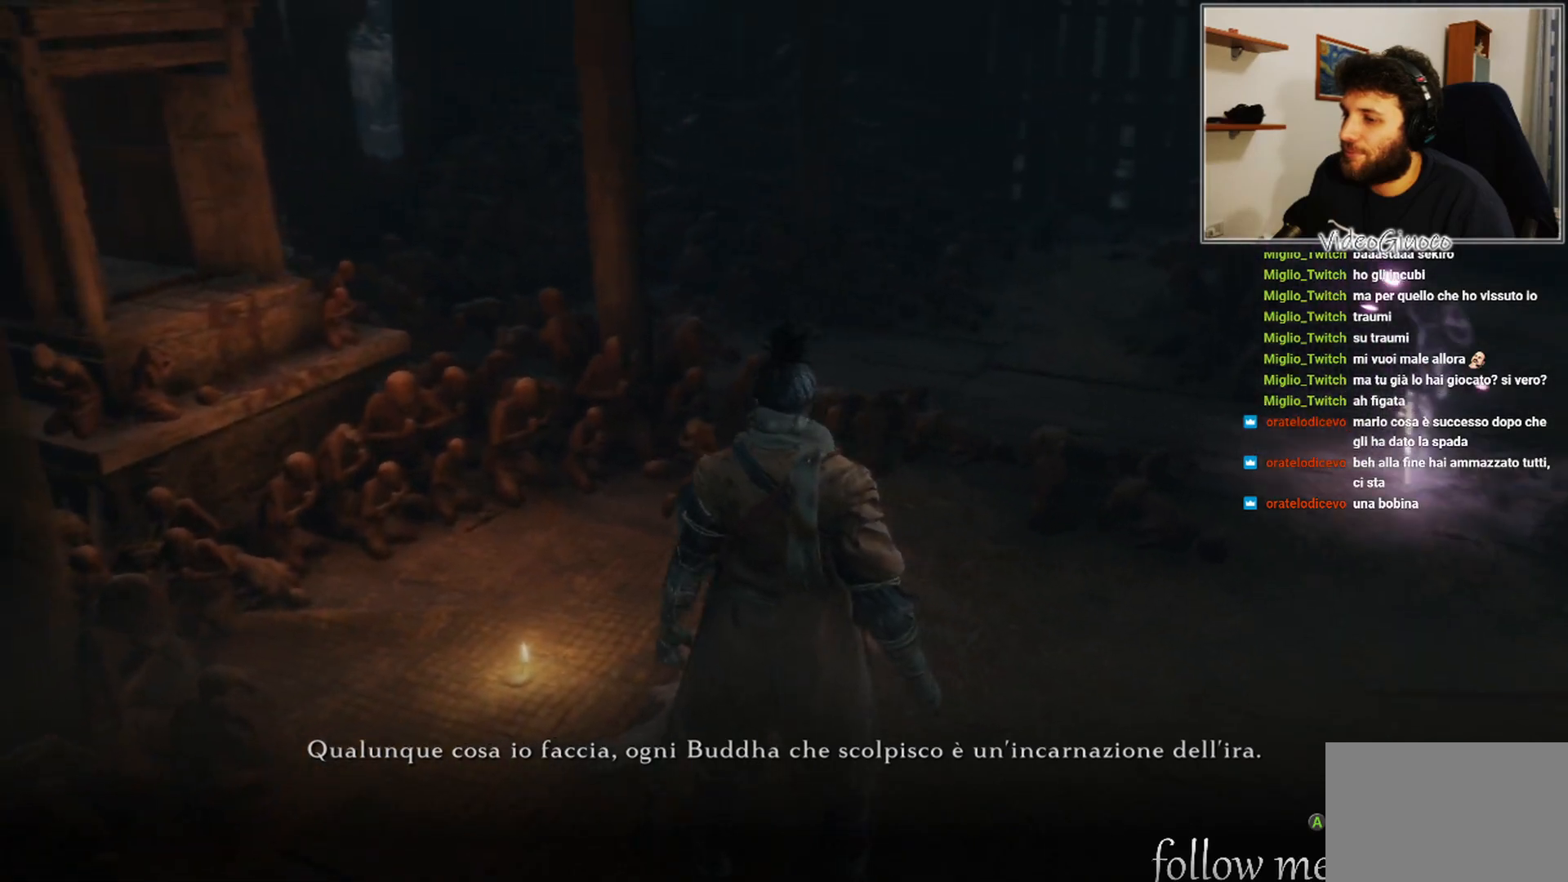
{"buttons": [], "left_stick": "center", "right_stick": "center", "events": [[367, "right_stick", "center"]]}
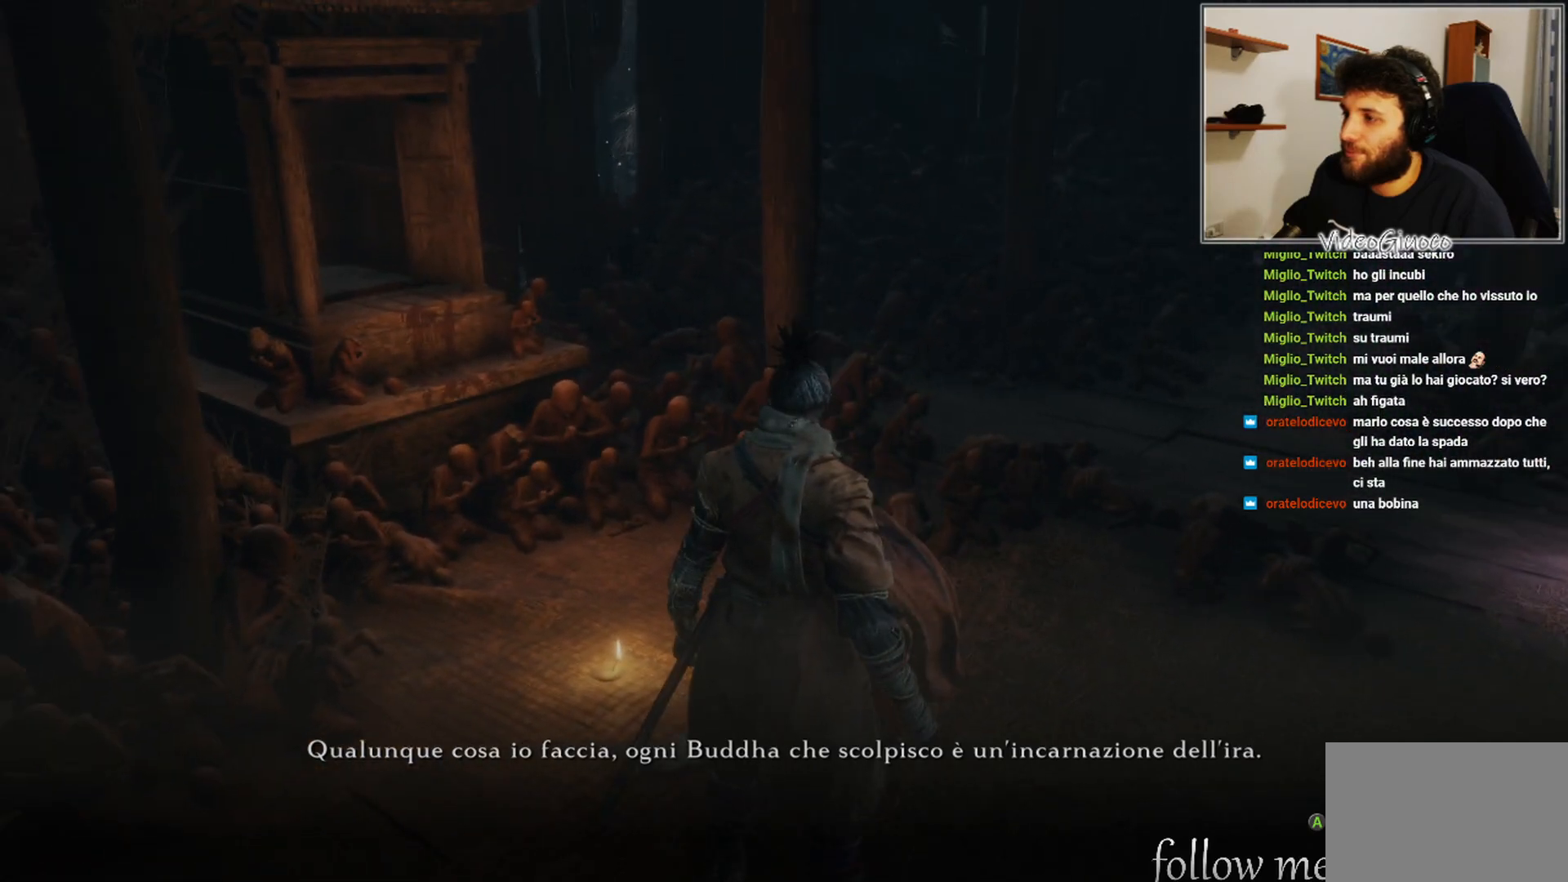
{"buttons": [], "left_stick": "center", "right_stick": "left", "events": [[317, "right_stick", "left"]]}
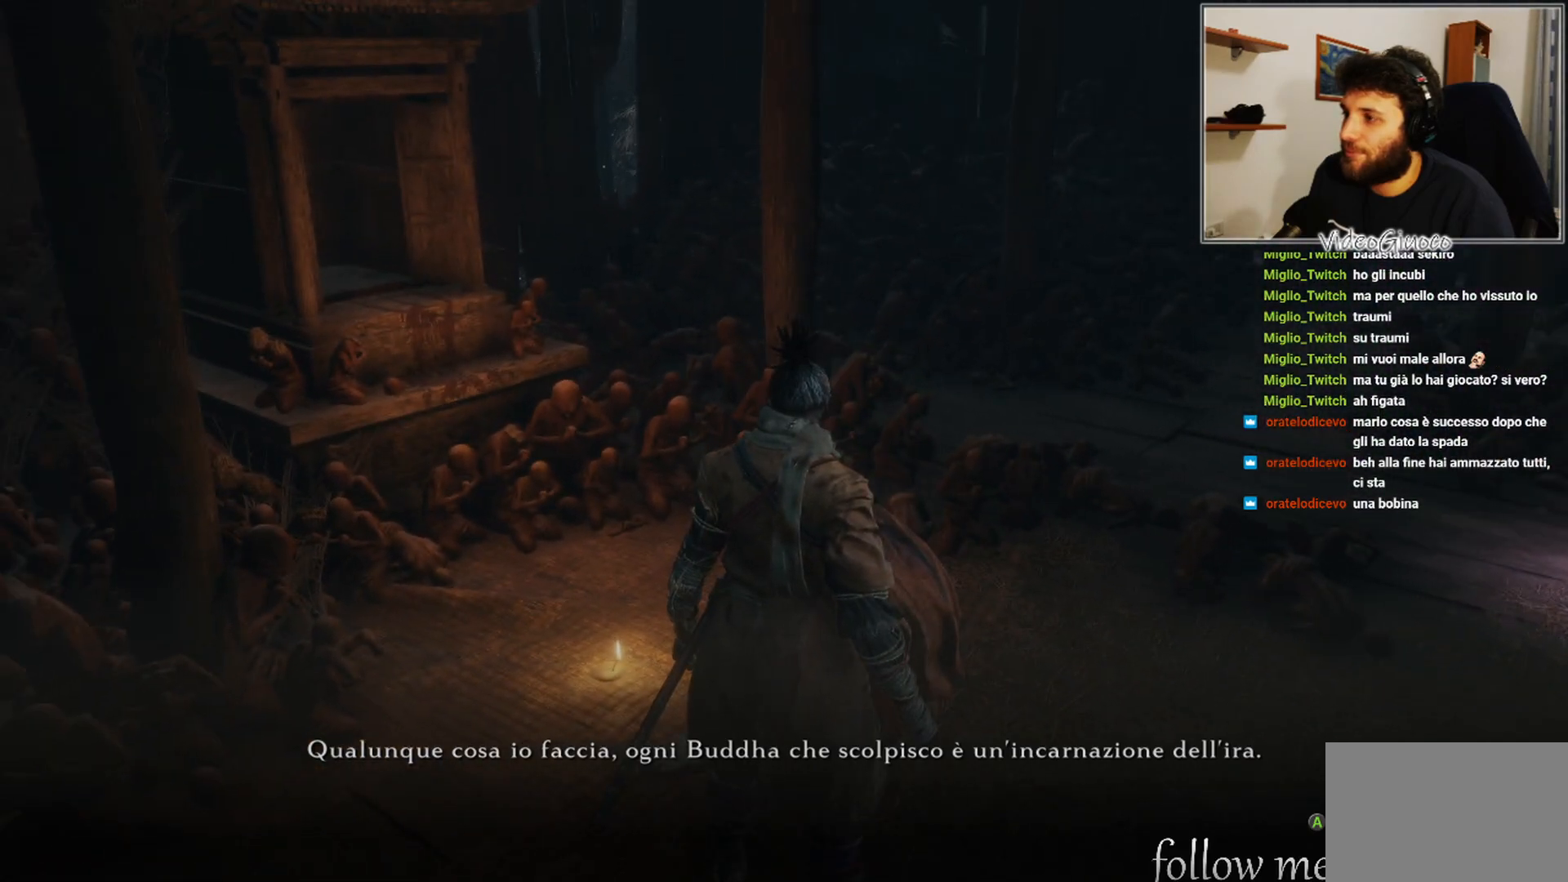
{"buttons": [], "left_stick": "center", "right_stick": "left", "events": []}
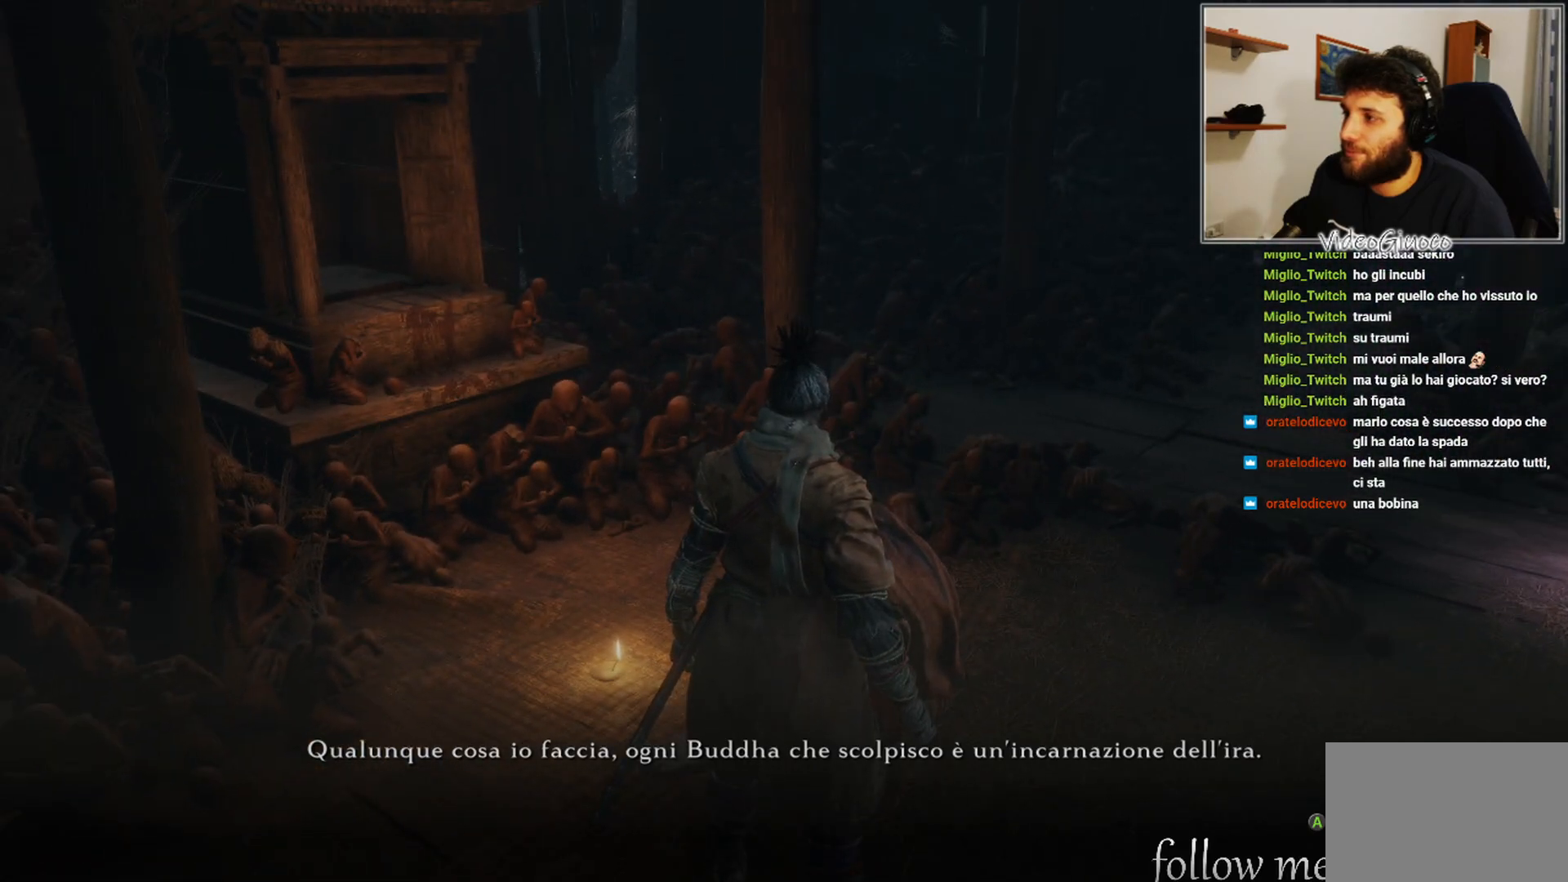
{"buttons": [], "left_stick": "center", "right_stick": "left", "events": []}
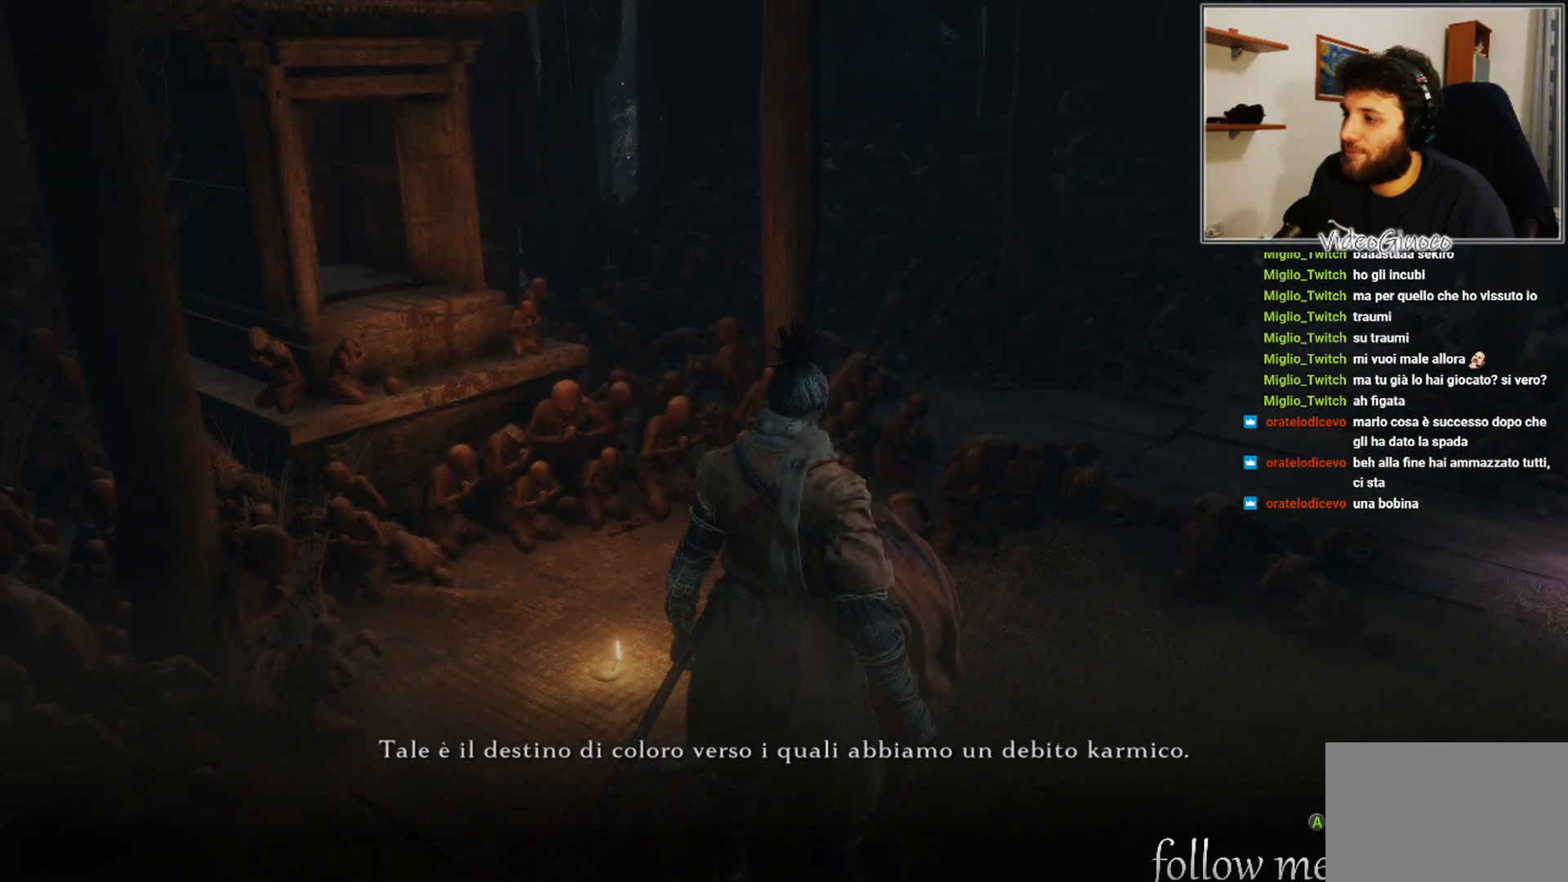
{"buttons": [], "left_stick": "center", "right_stick": "left", "events": []}
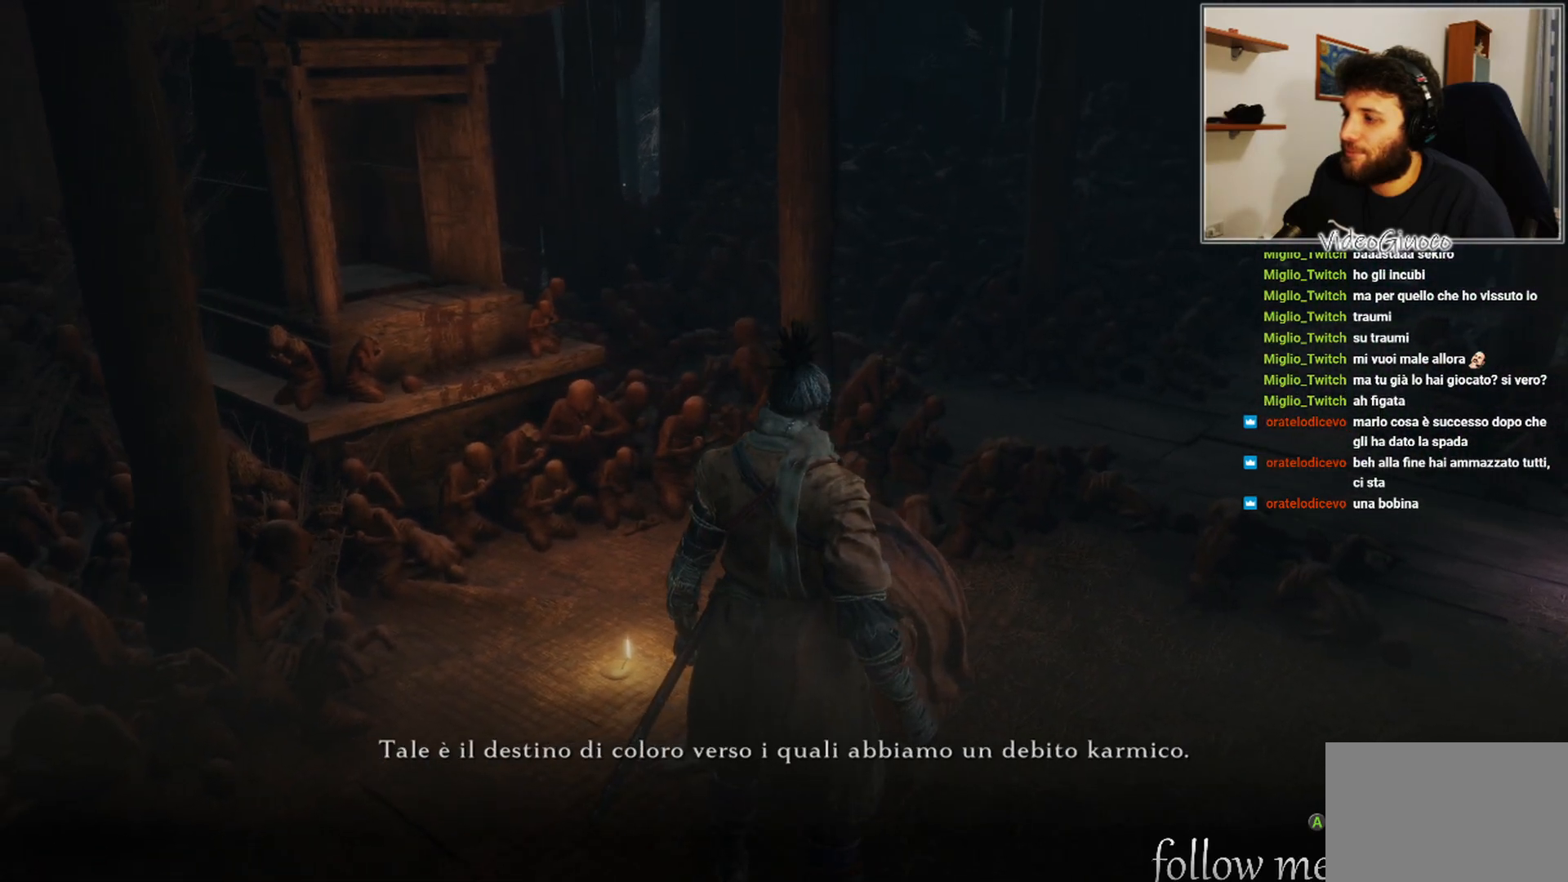
{"buttons": [], "left_stick": "center", "right_stick": "left", "events": []}
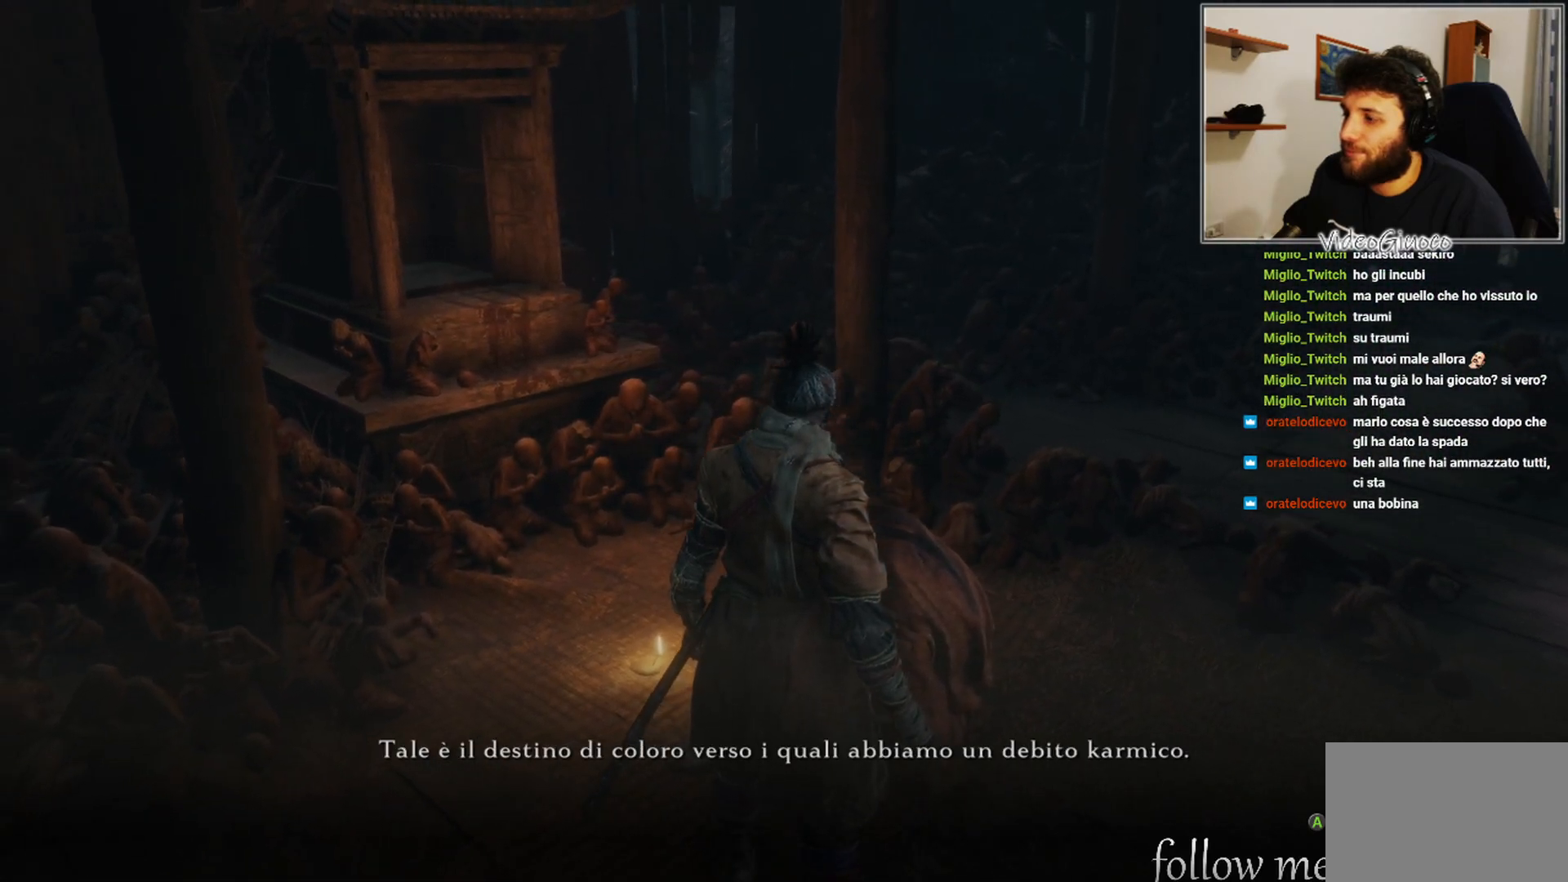
{"buttons": [], "left_stick": "center", "right_stick": "left", "events": []}
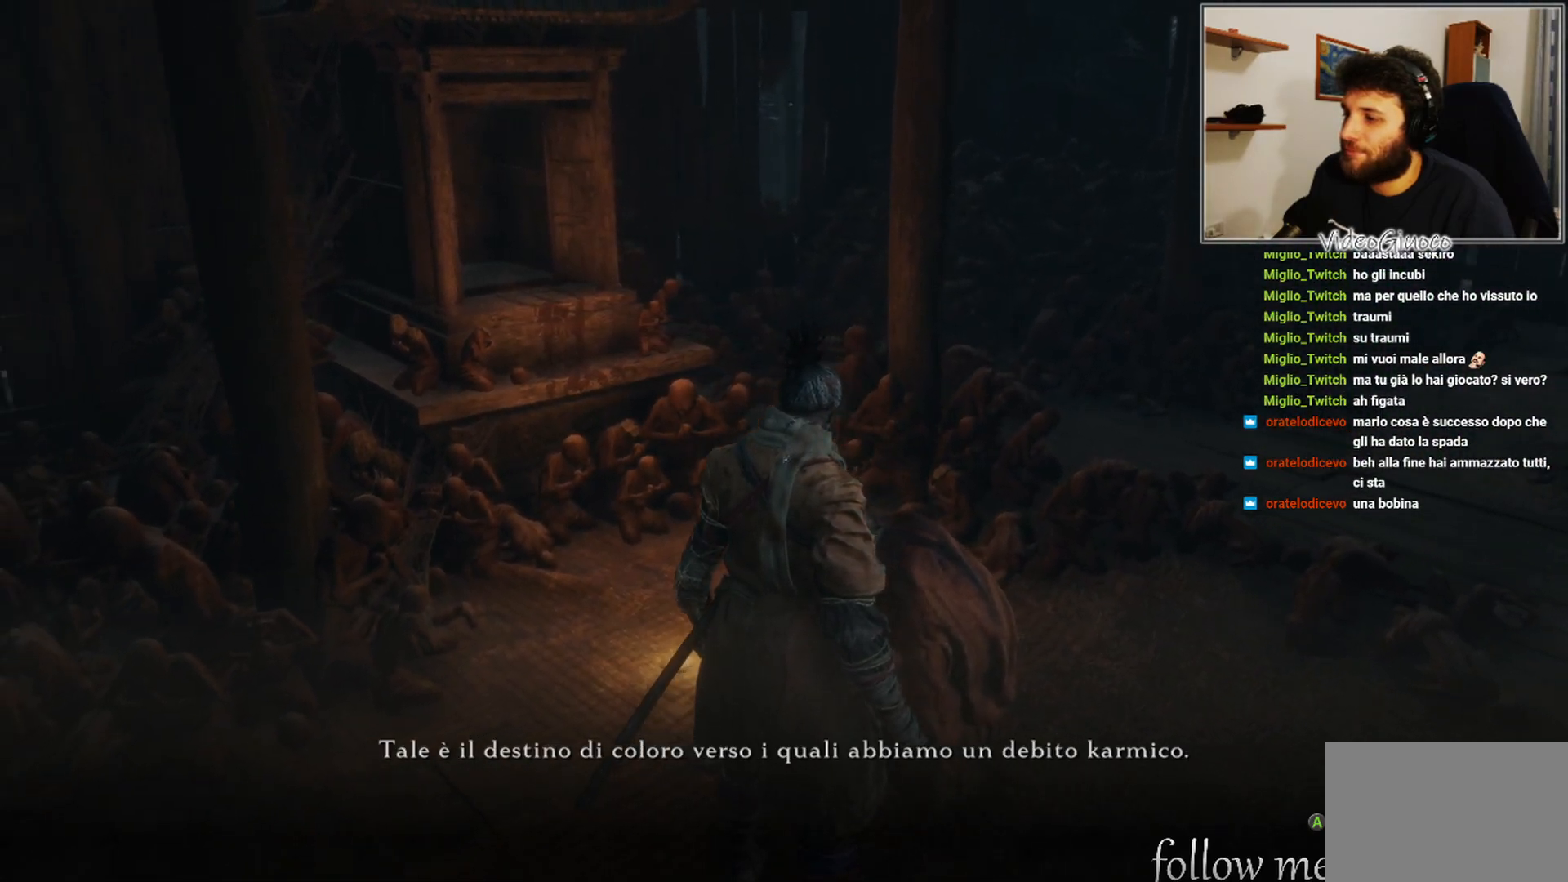
{"buttons": [], "left_stick": "center", "right_stick": "left", "events": []}
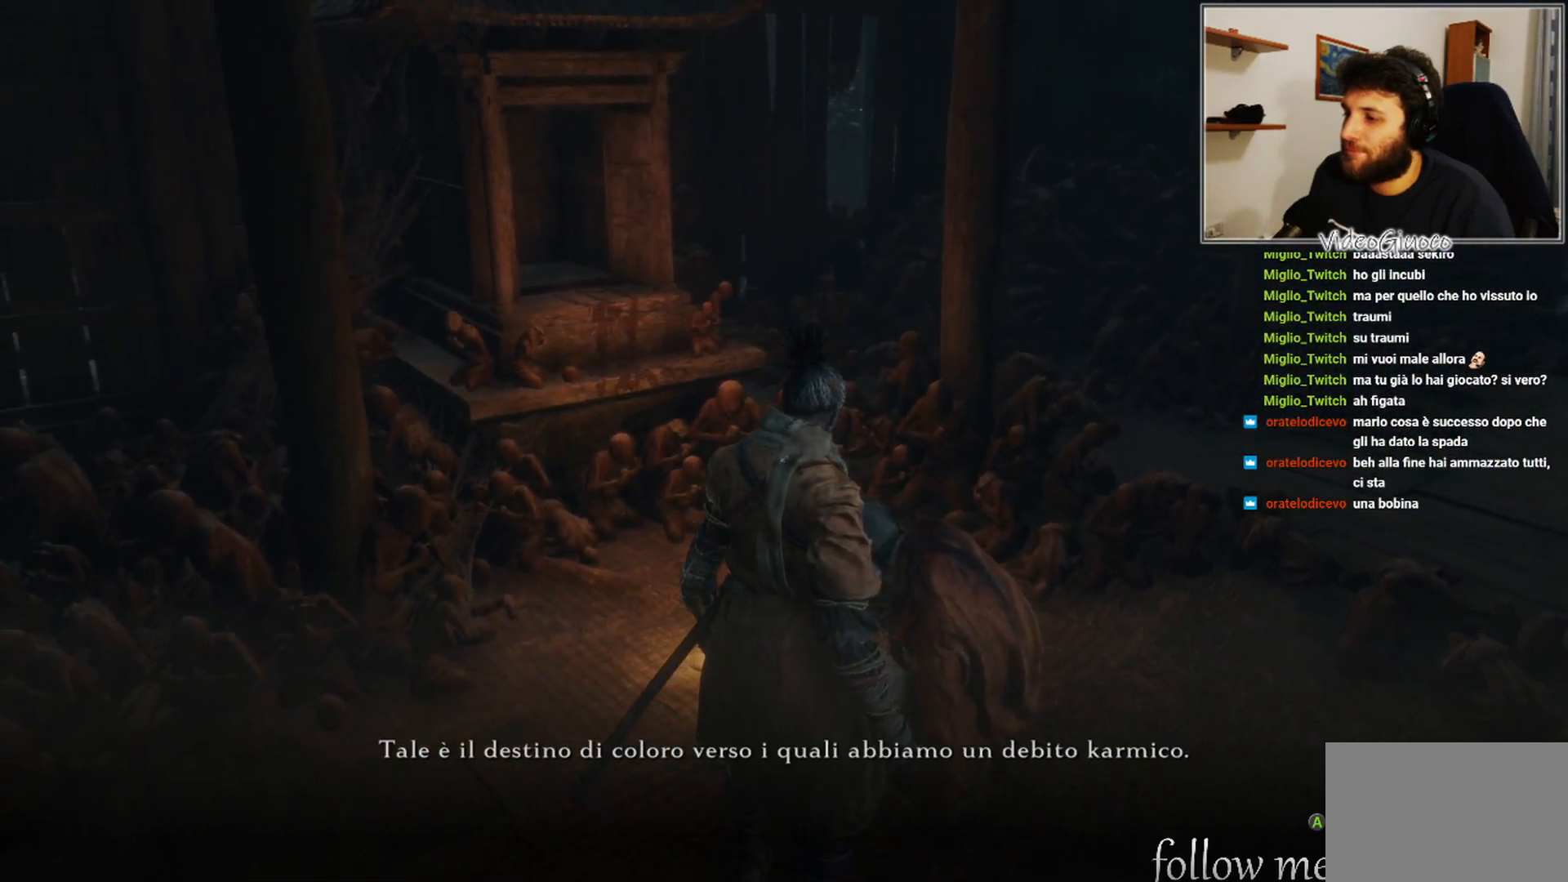
{"buttons": [], "left_stick": "center", "right_stick": "left", "events": []}
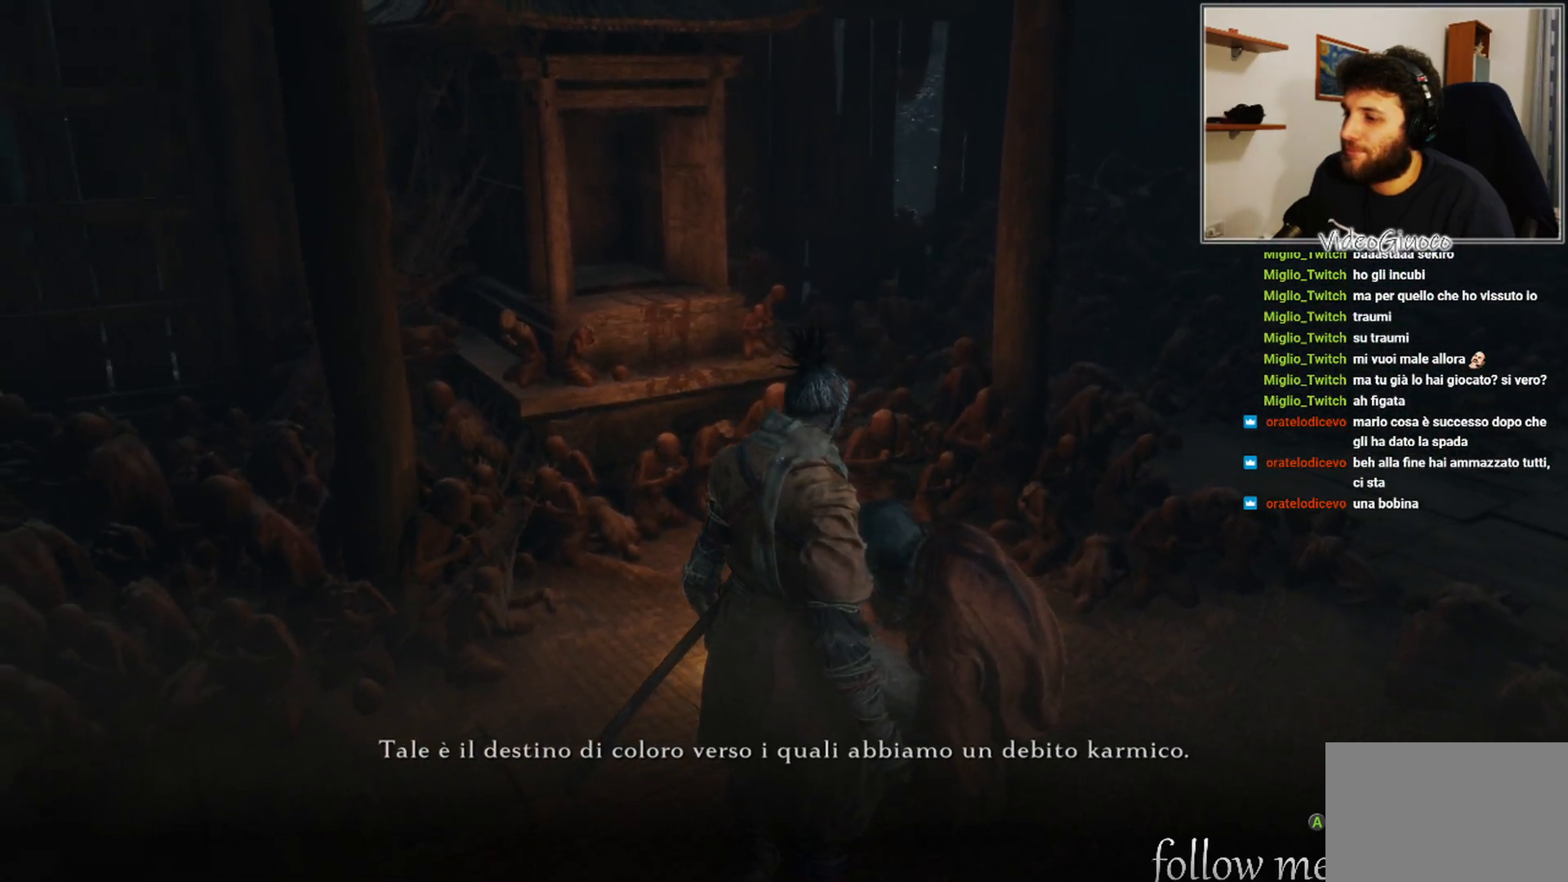
{"buttons": [], "left_stick": "center", "right_stick": "left", "events": []}
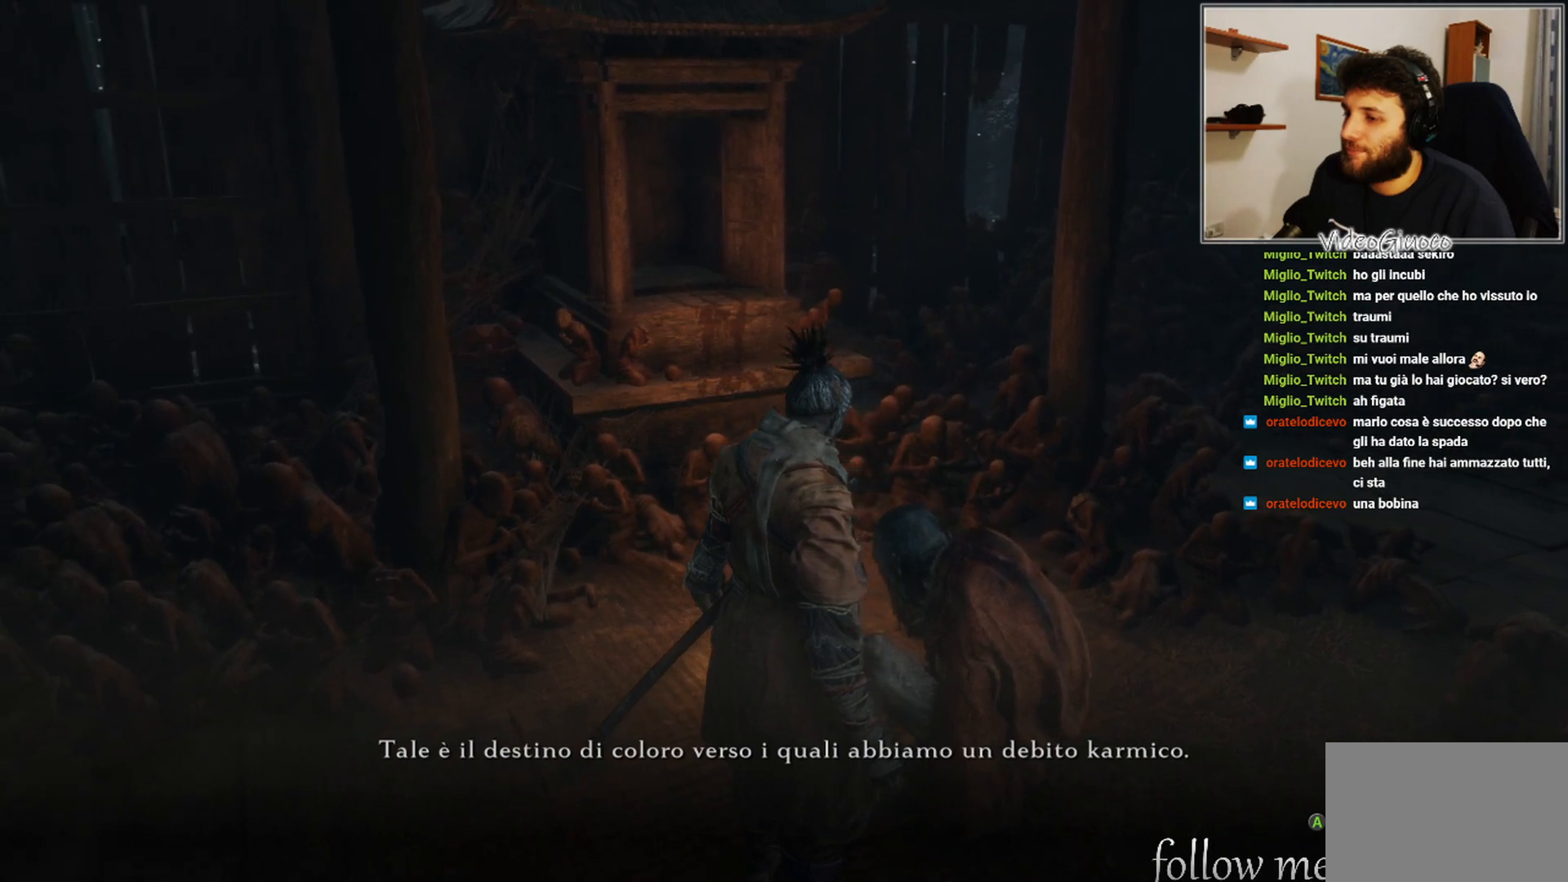
{"buttons": [], "left_stick": "center", "right_stick": "left", "events": []}
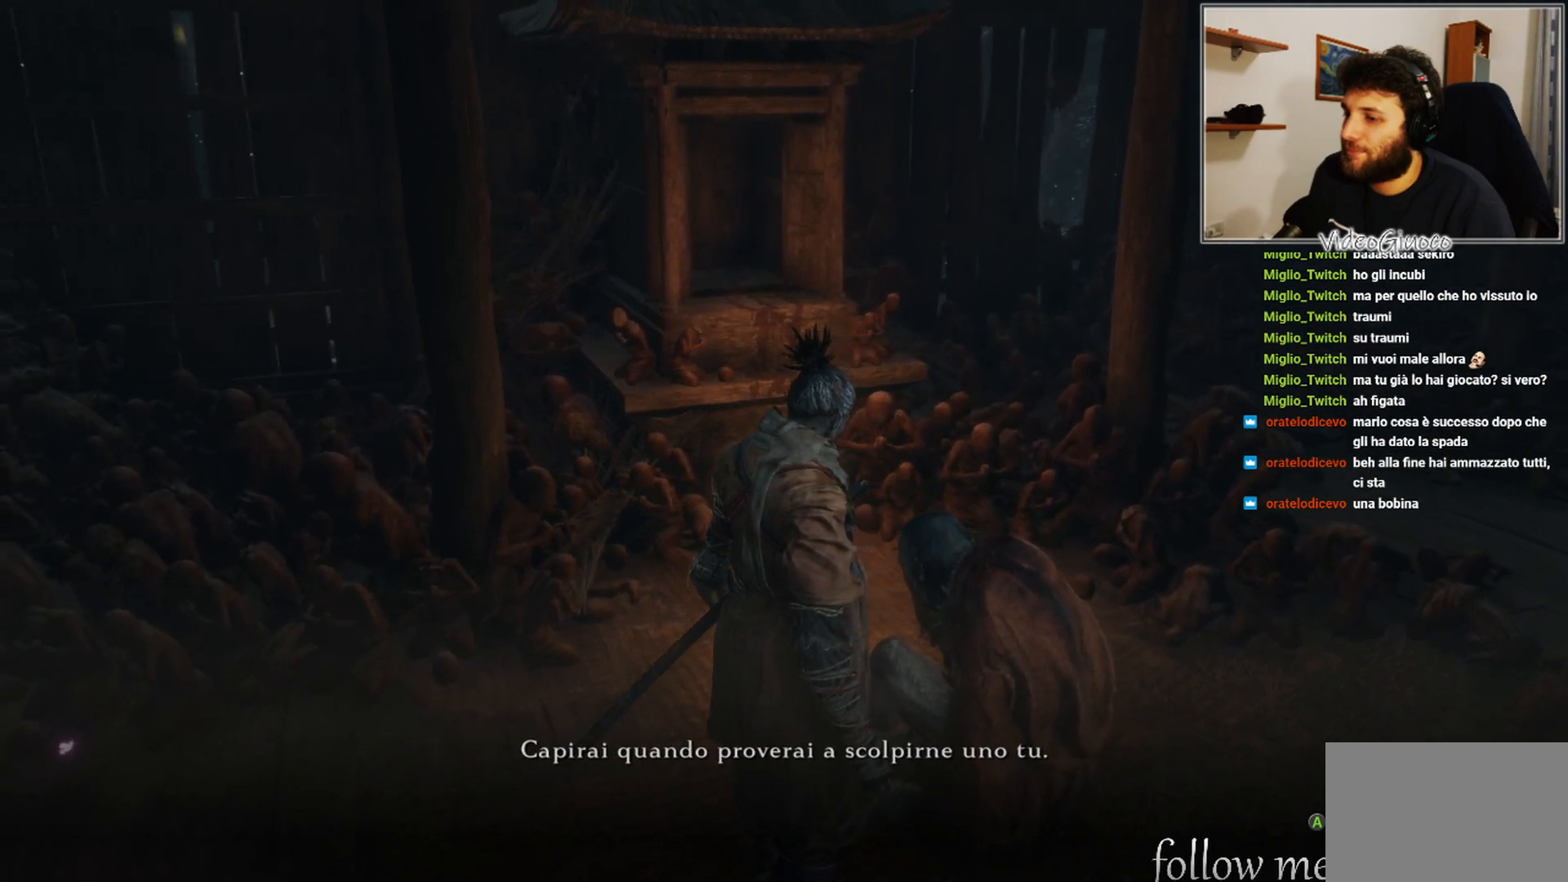
{"buttons": [], "left_stick": "center", "right_stick": "left", "events": []}
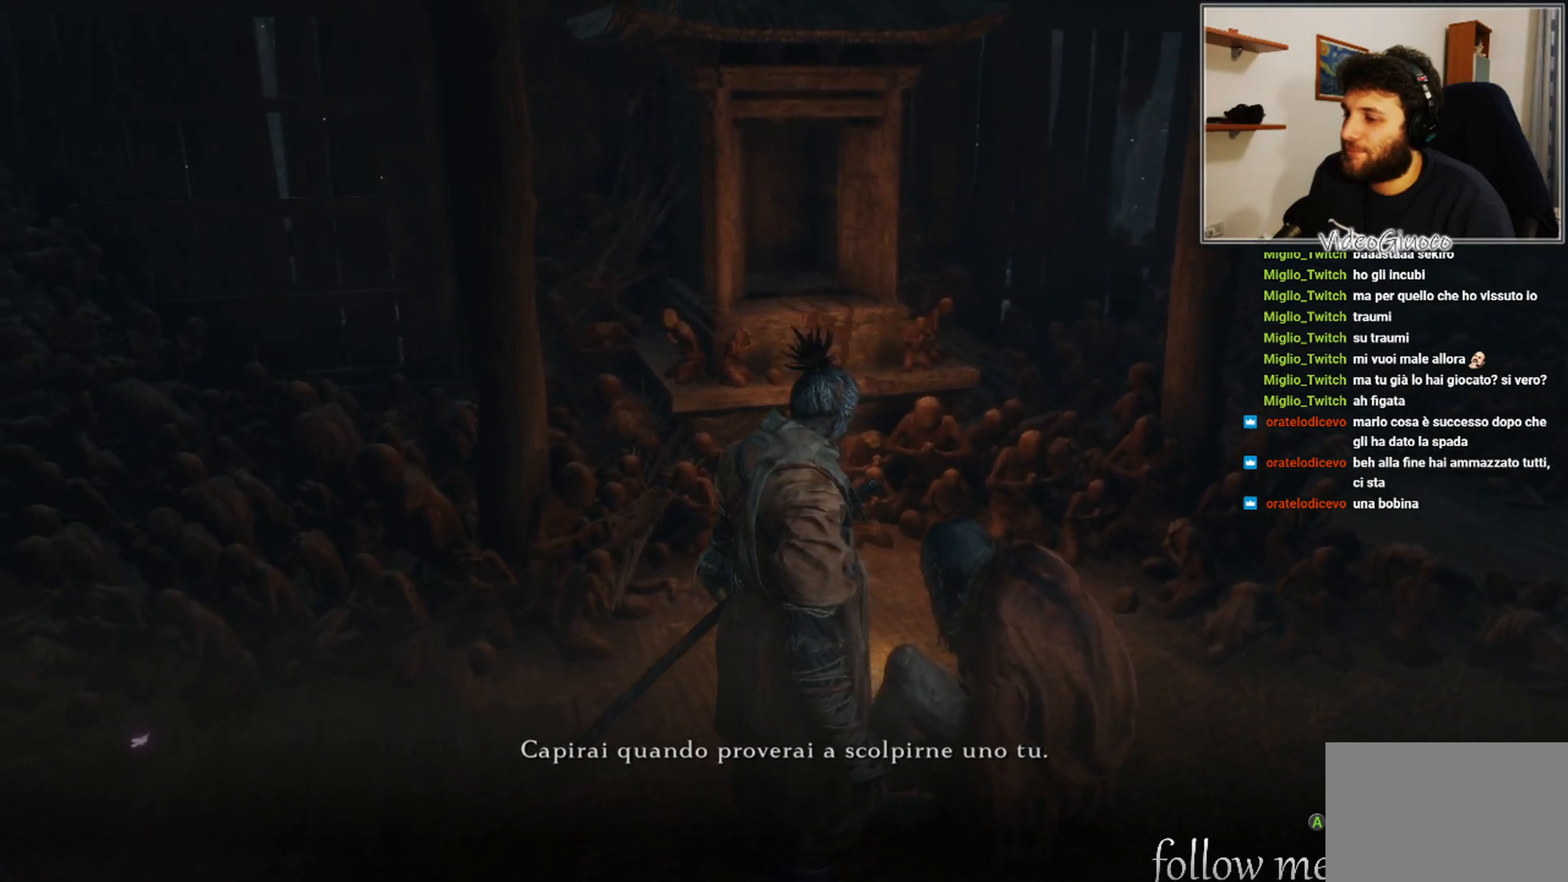
{"buttons": [], "left_stick": "center", "right_stick": "left", "events": []}
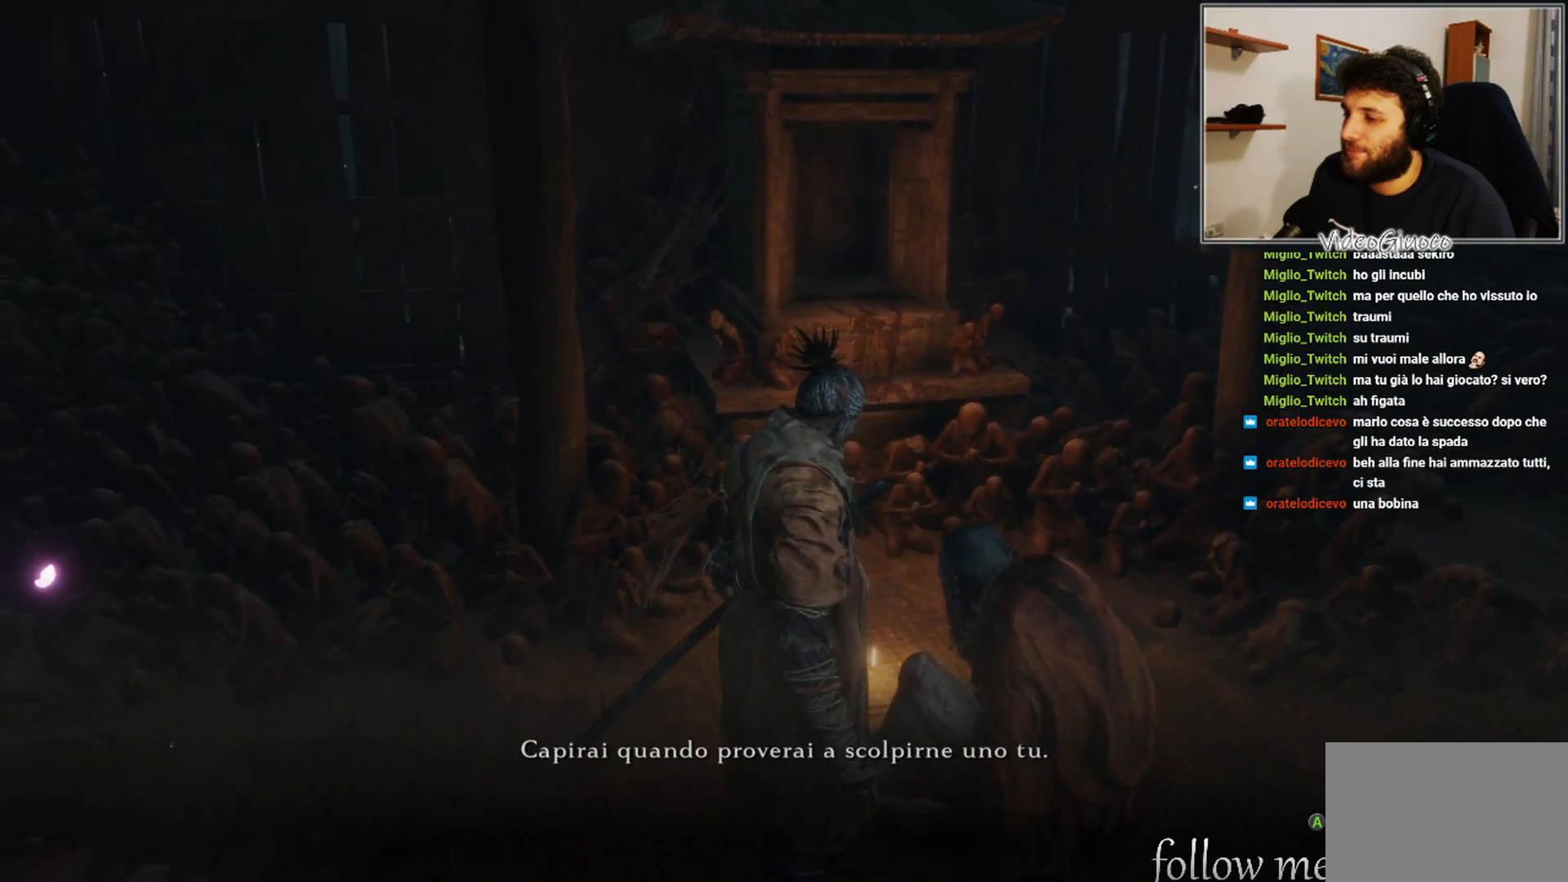
{"buttons": [], "left_stick": "center", "right_stick": "left", "events": []}
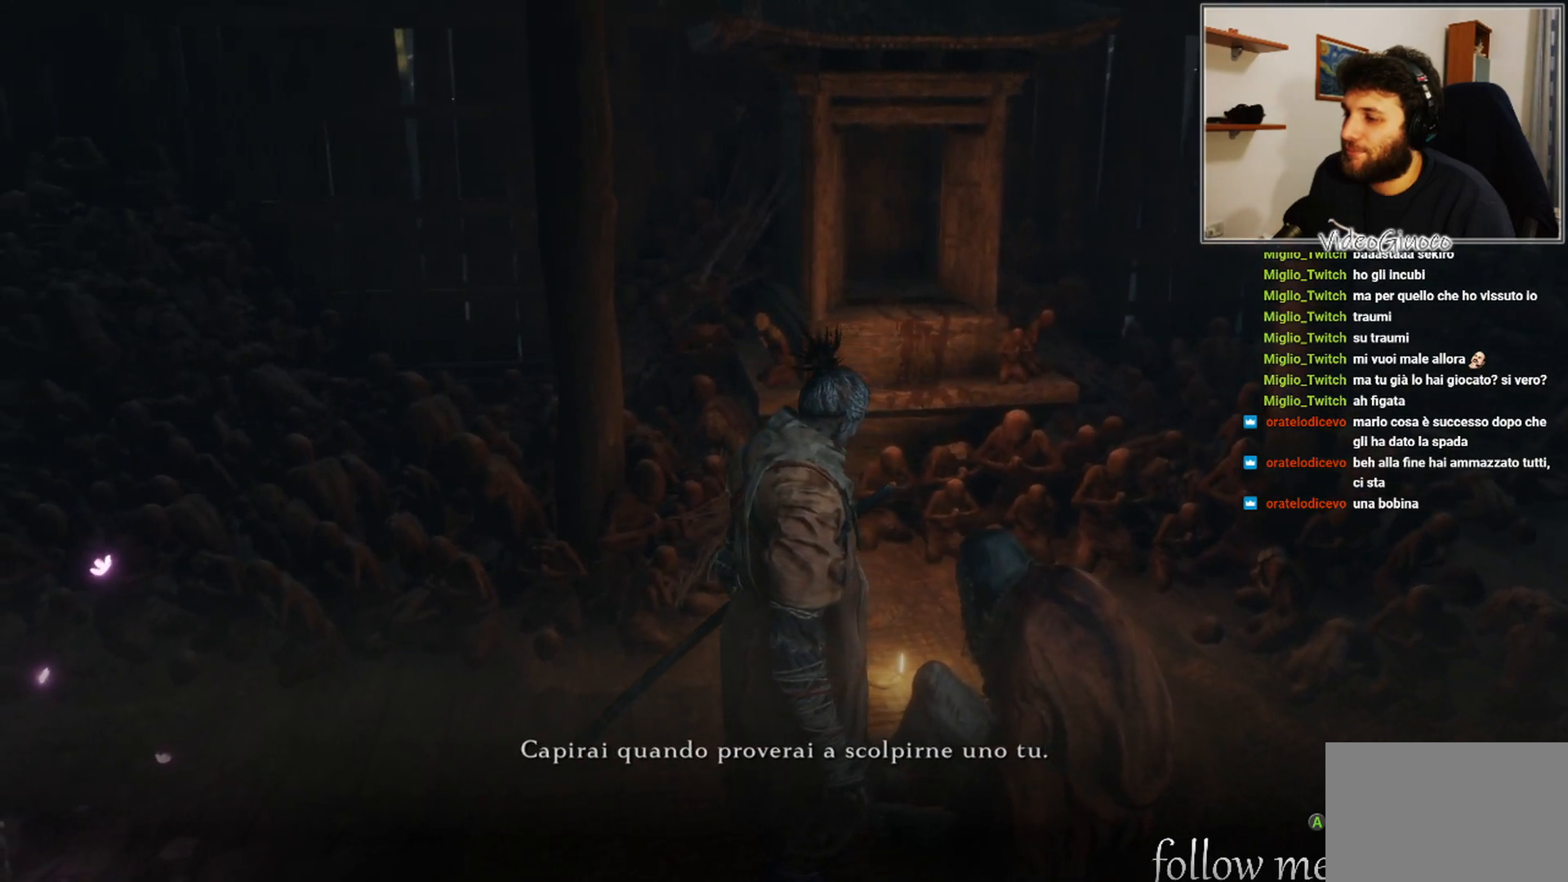
{"buttons": [], "left_stick": "center", "right_stick": "left", "events": []}
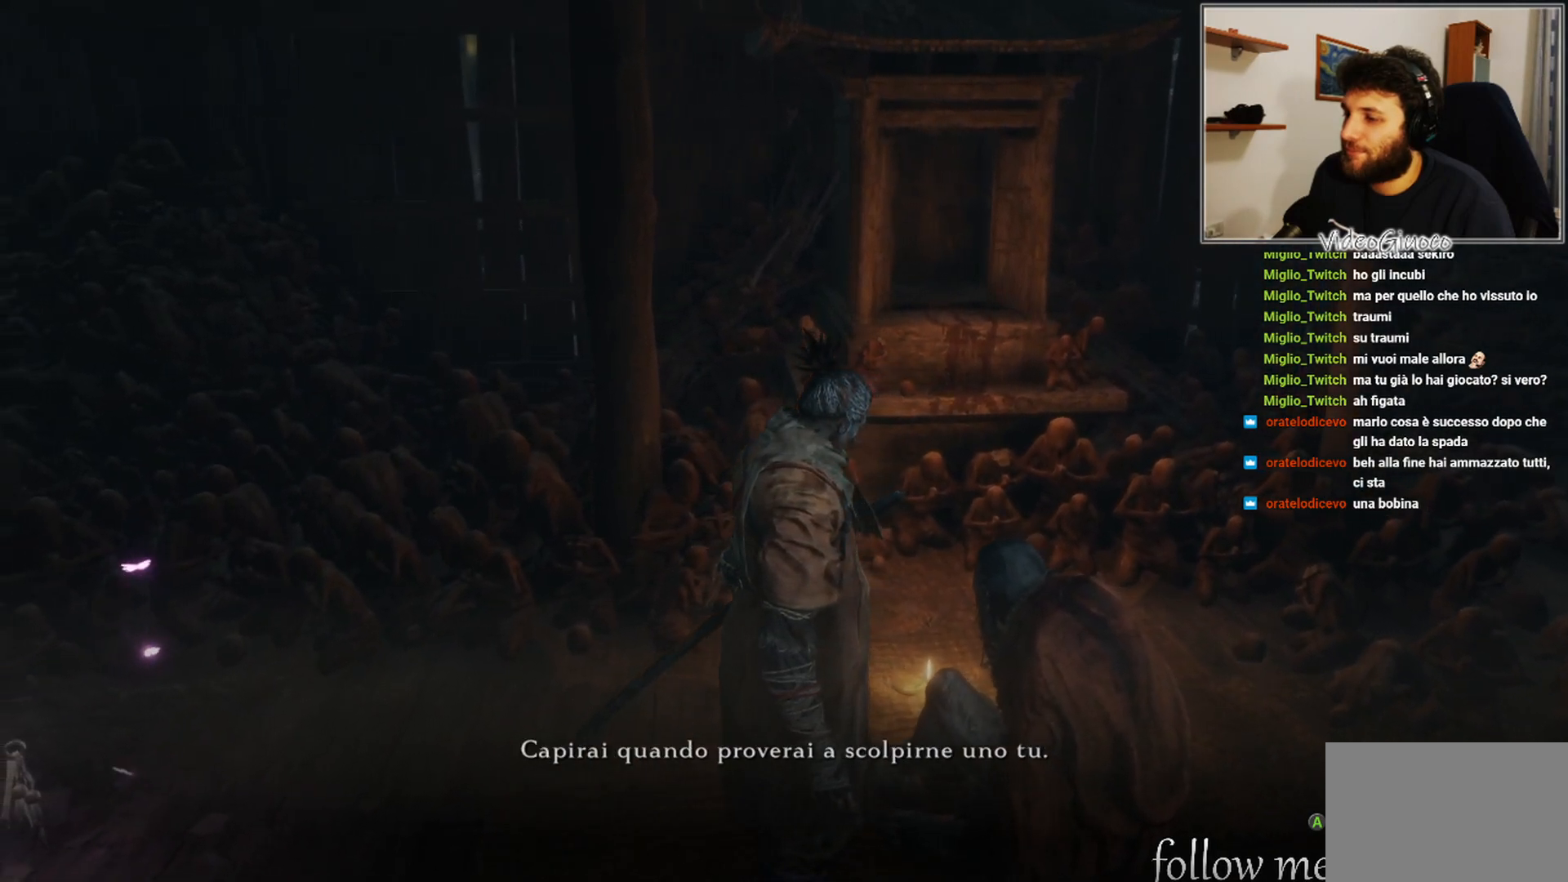
{"buttons": [], "left_stick": "center", "right_stick": "left", "events": []}
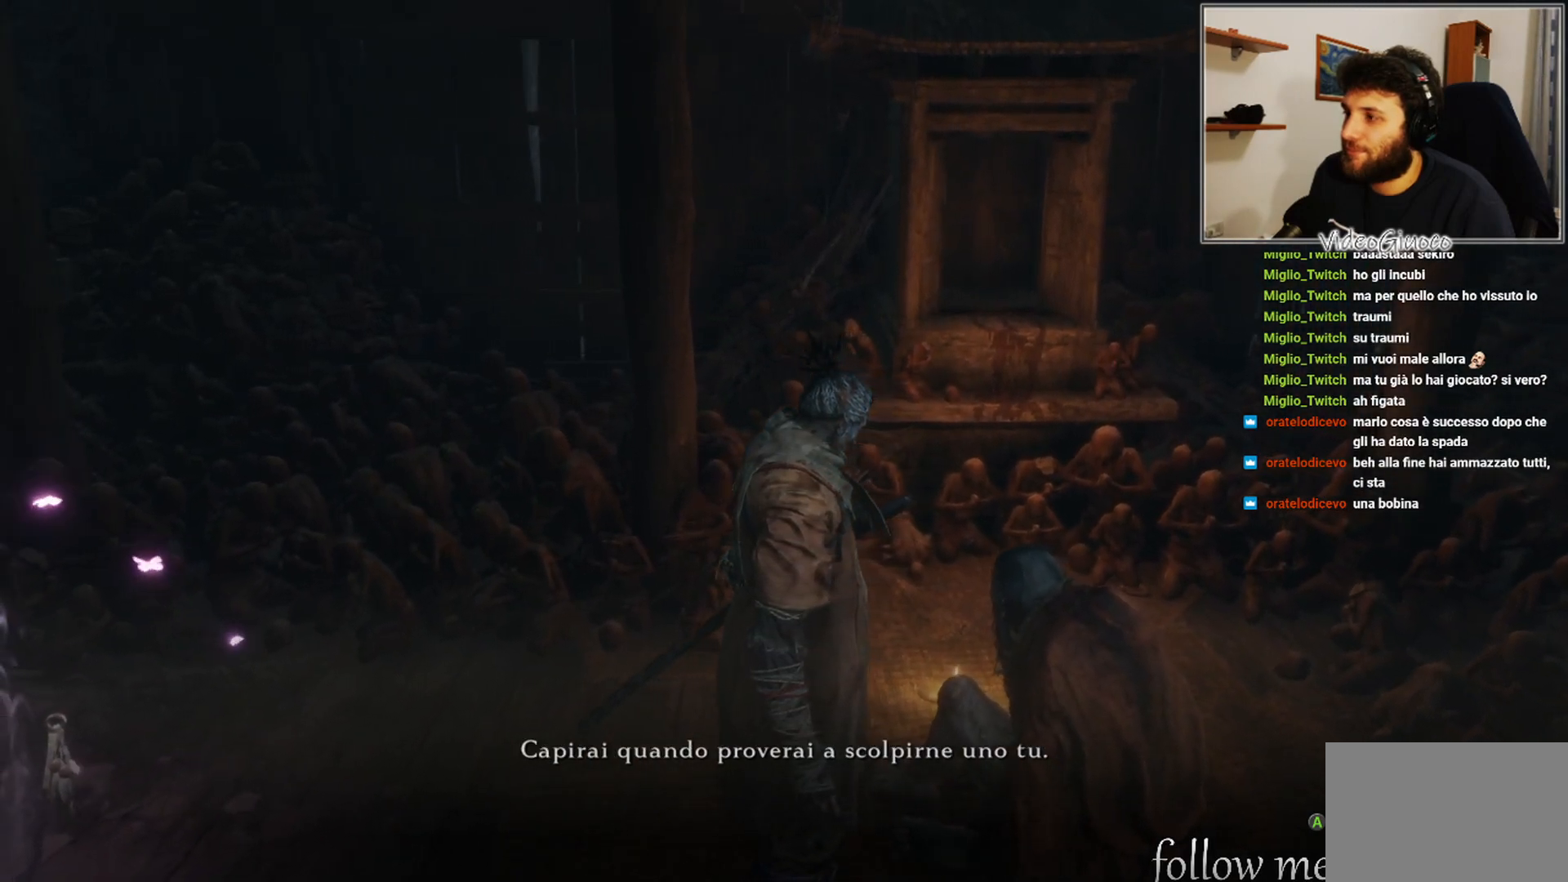
{"buttons": [], "left_stick": "center", "right_stick": "left", "events": []}
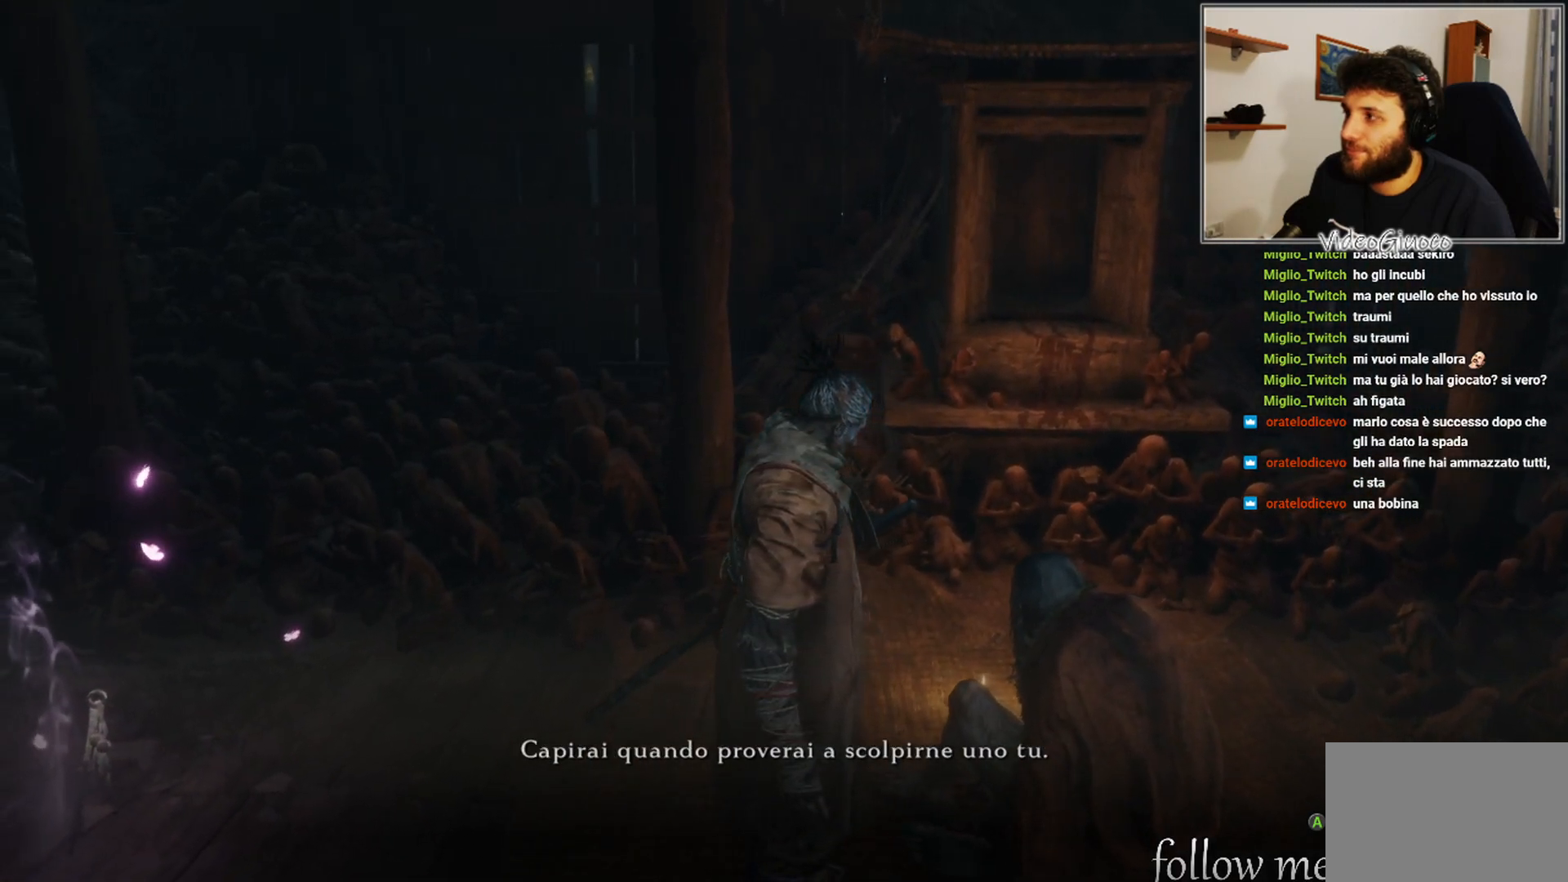
{"buttons": [], "left_stick": "center", "right_stick": "left", "events": []}
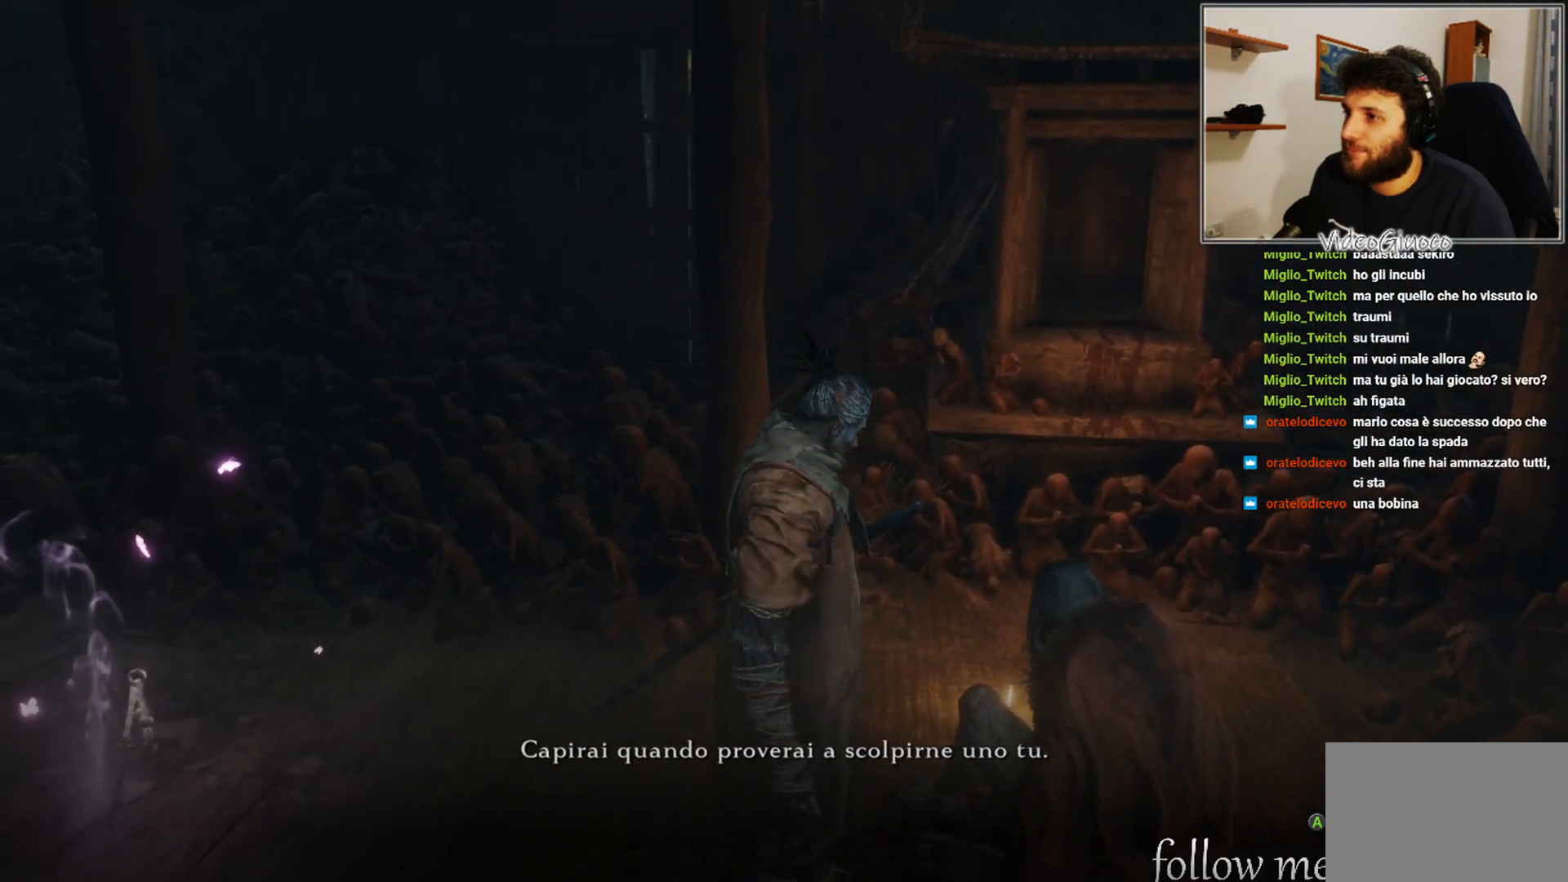
{"buttons": [], "left_stick": "center", "right_stick": "left", "events": []}
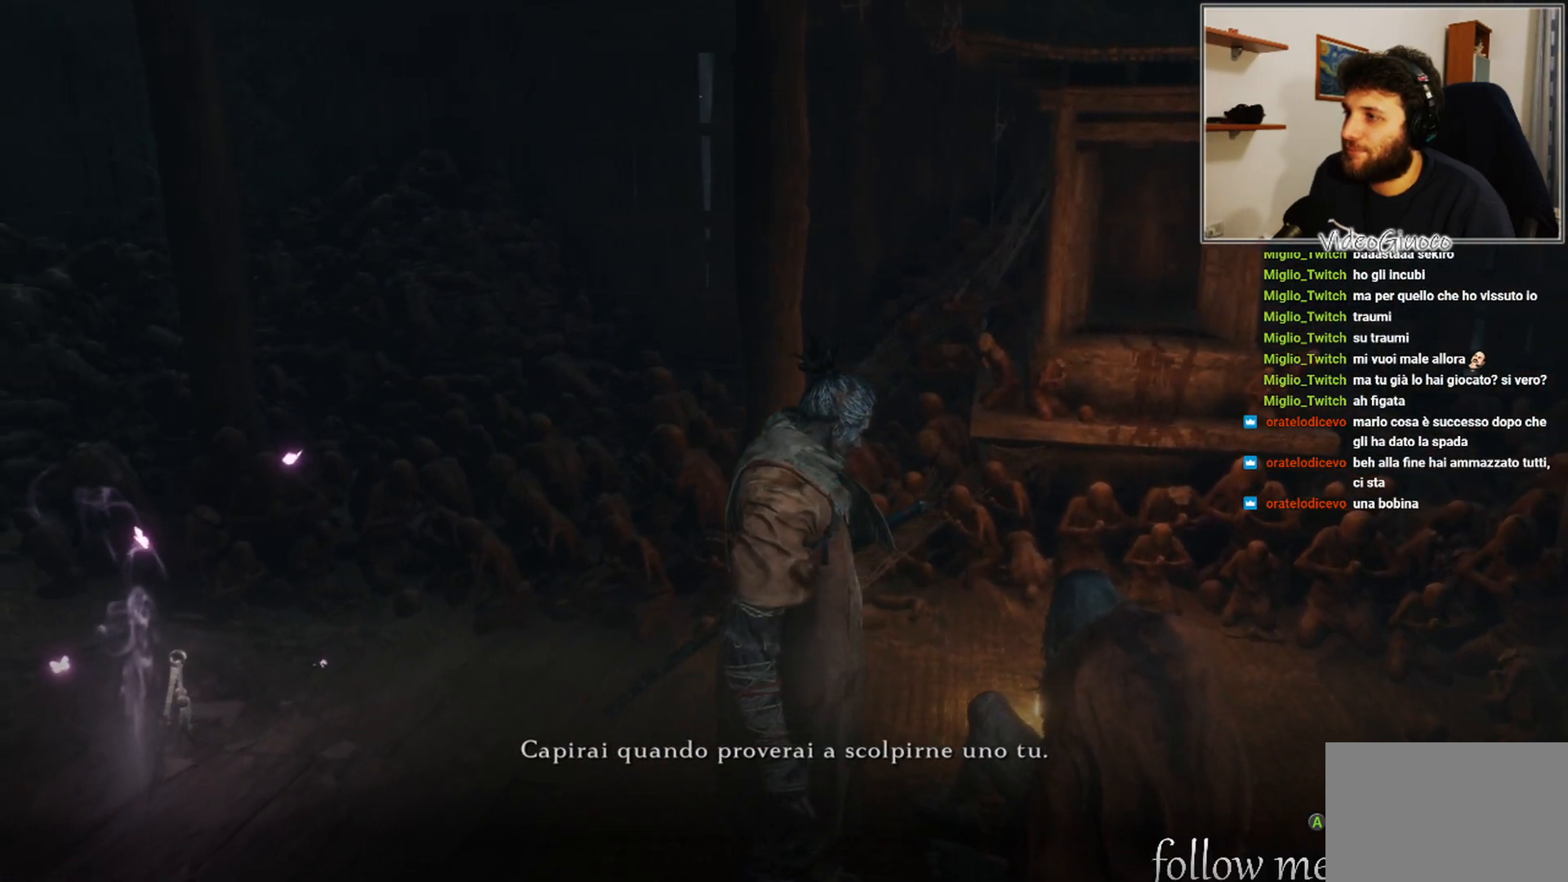
{"buttons": [], "left_stick": "center", "right_stick": "left", "events": []}
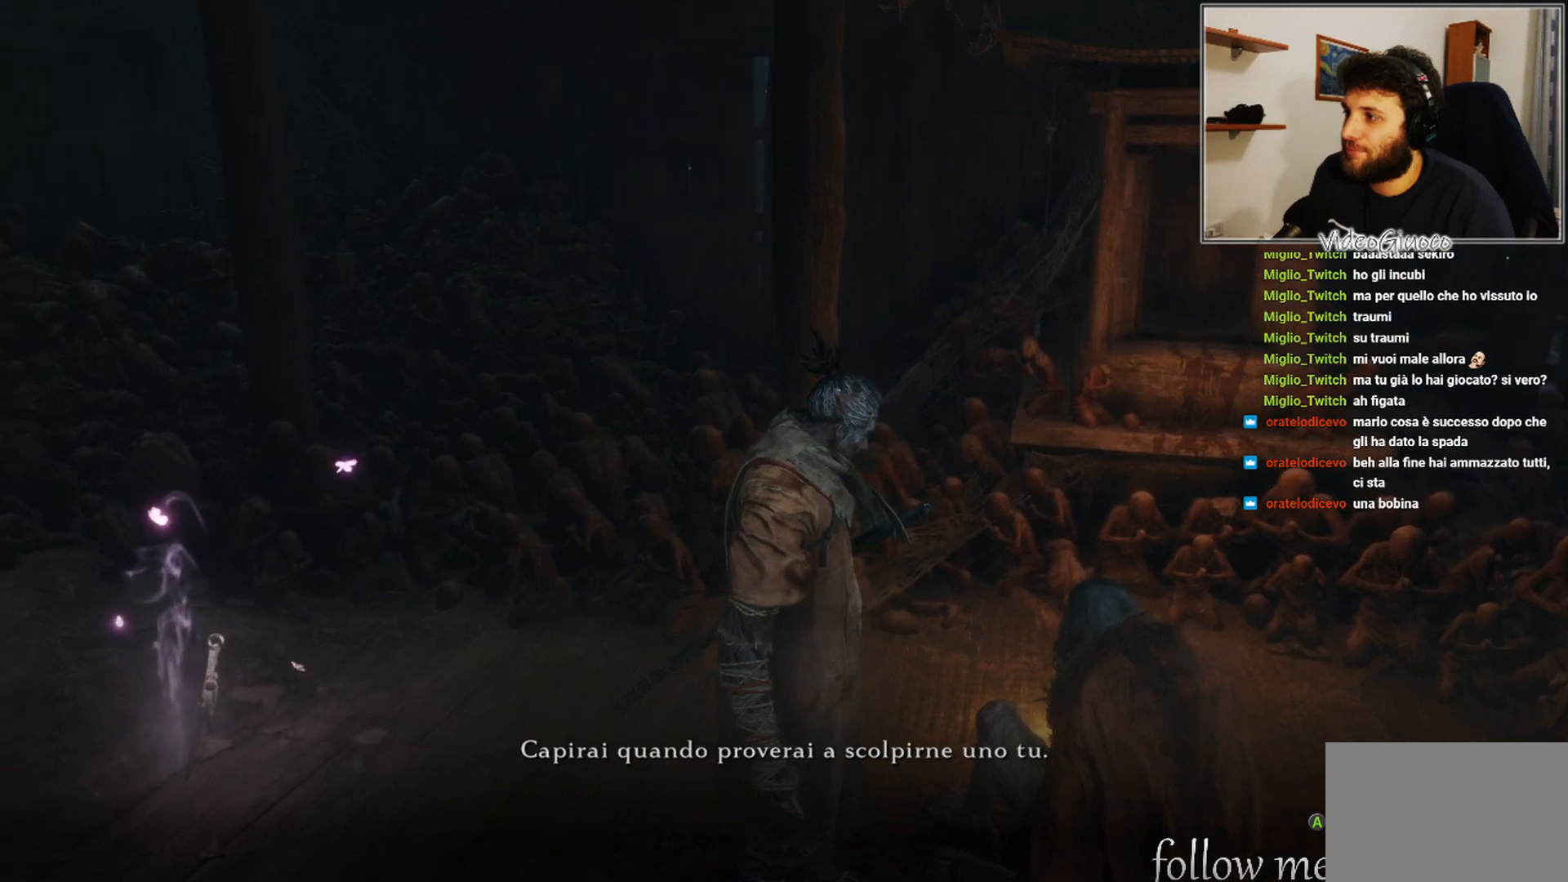
{"buttons": [], "left_stick": "center", "right_stick": "left", "events": []}
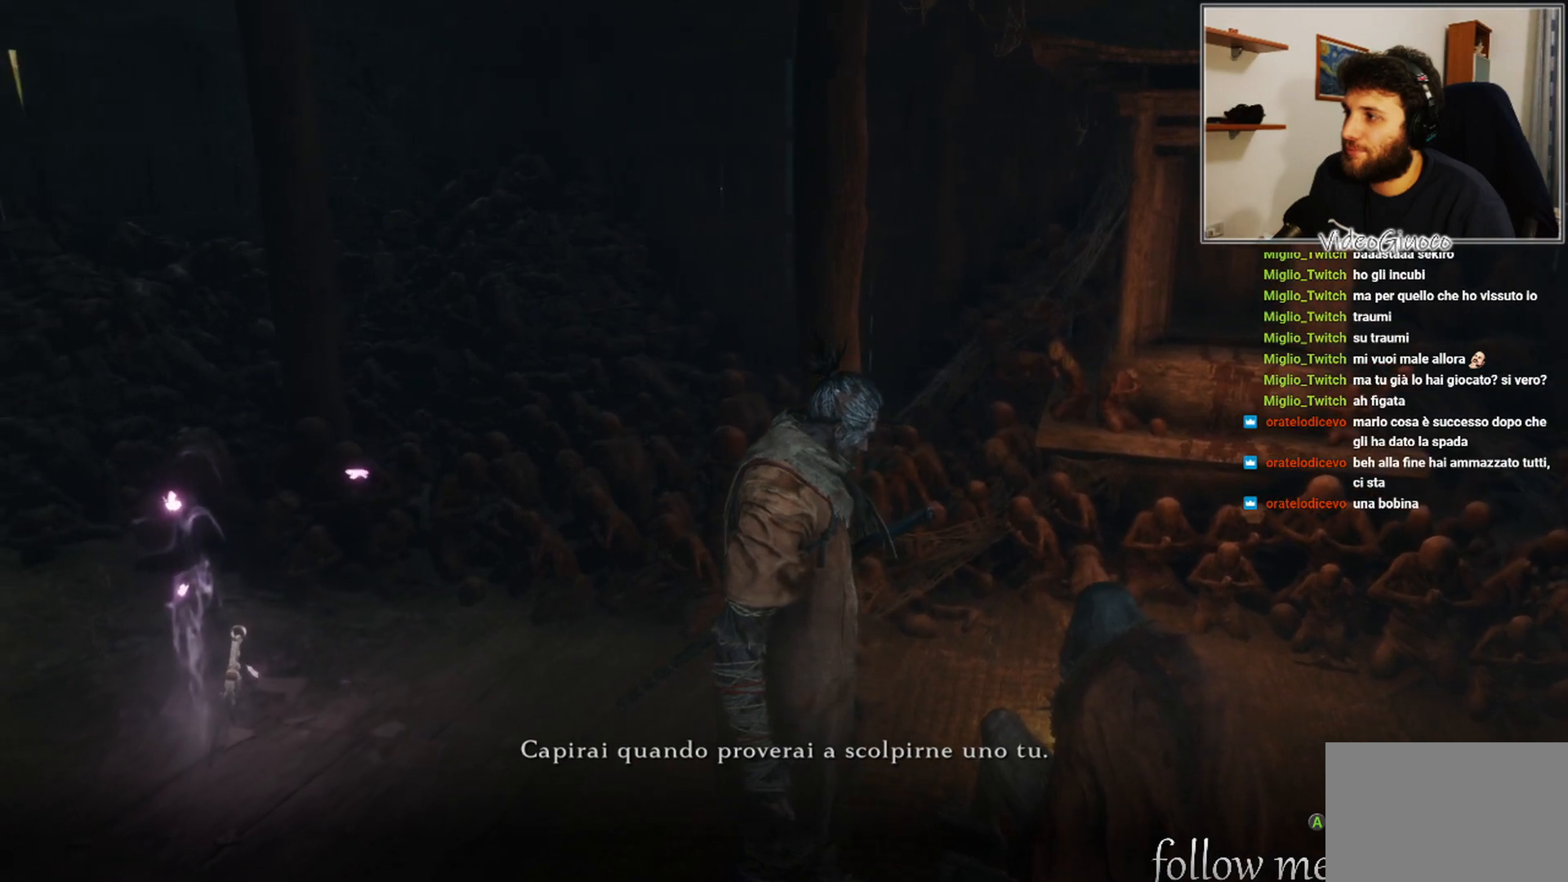
{"buttons": [], "left_stick": "center", "right_stick": "center", "events": [[333, "right_stick", "center"]]}